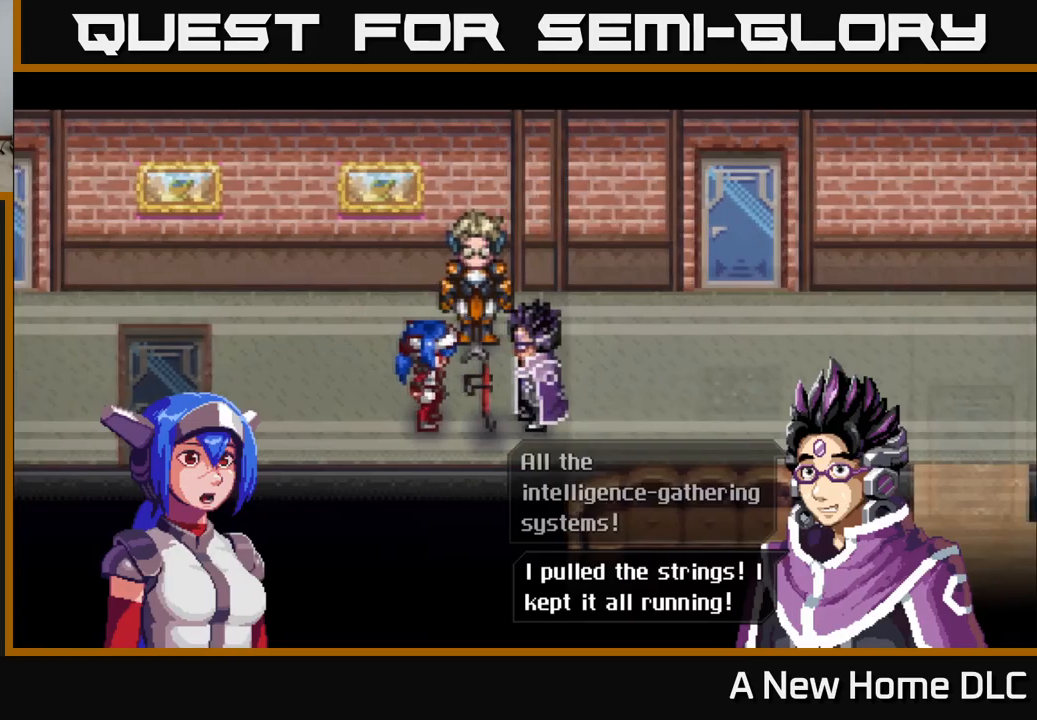
Gameplay with a controller (Xbox layout); each line is a JSON object with the inputs held at the frame after it. "events" lists button and stick changes between this image and that frame as [ms after this image, input, new state], when the widget could be followed in between.
{"buttons": [], "left_stick": "center", "right_stick": "center", "events": [[167, "A", "up"]]}
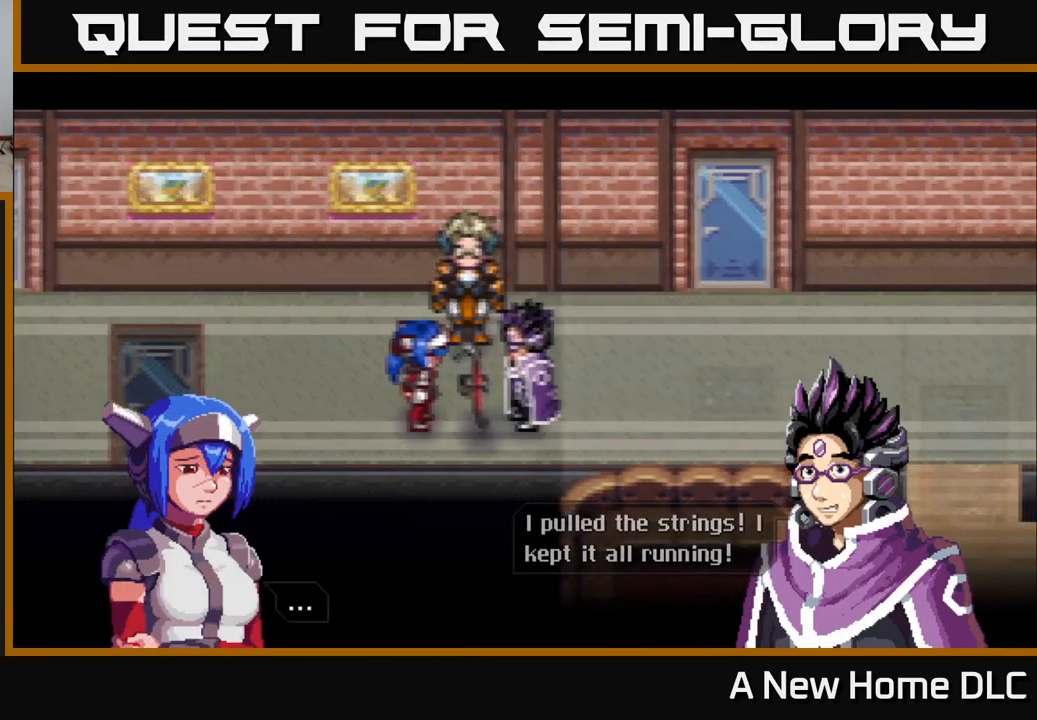
{"buttons": ["A"], "left_stick": "center", "right_stick": "center", "events": [[417, "A", "down"]]}
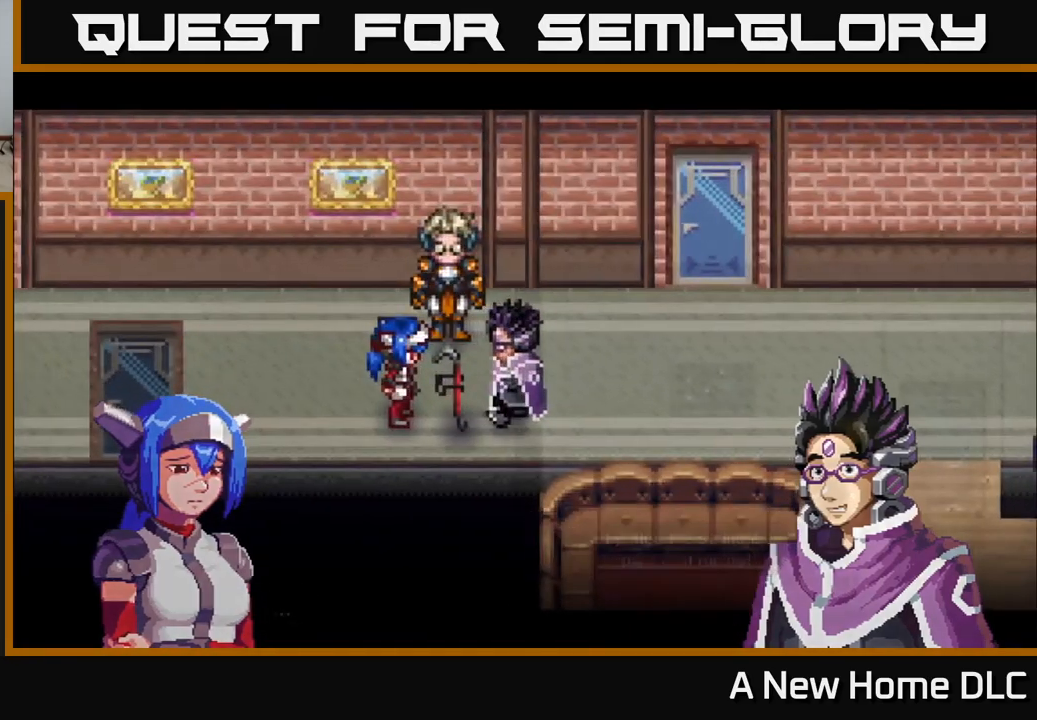
{"buttons": [], "left_stick": "center", "right_stick": "center", "events": [[100, "A", "up"]]}
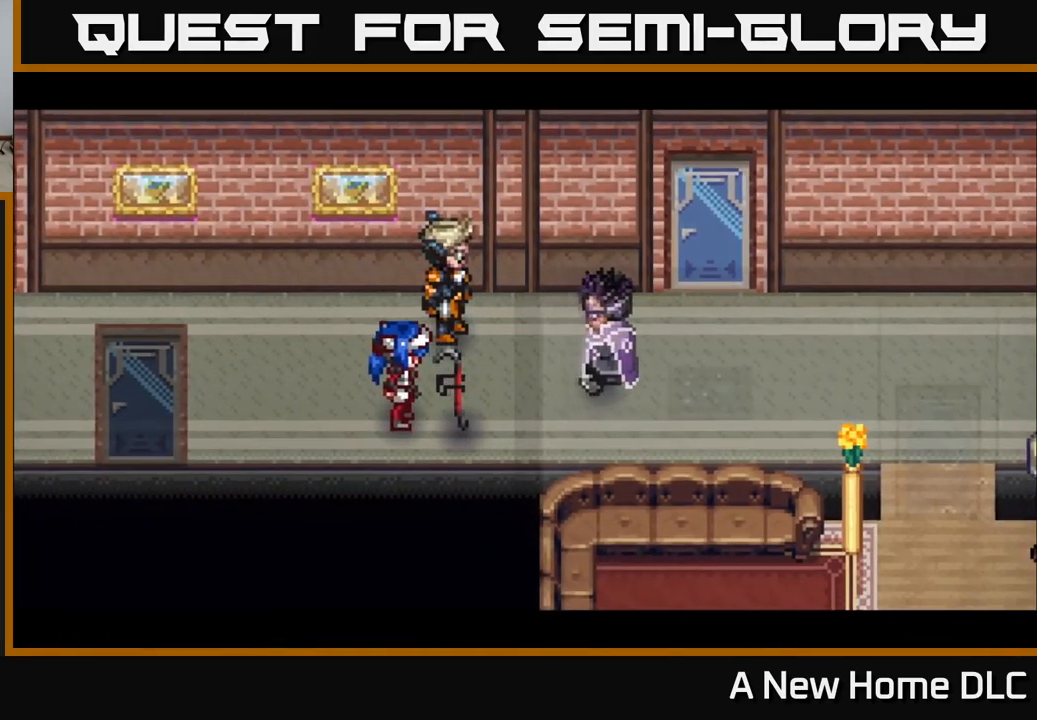
{"buttons": [], "left_stick": "center", "right_stick": "center", "events": []}
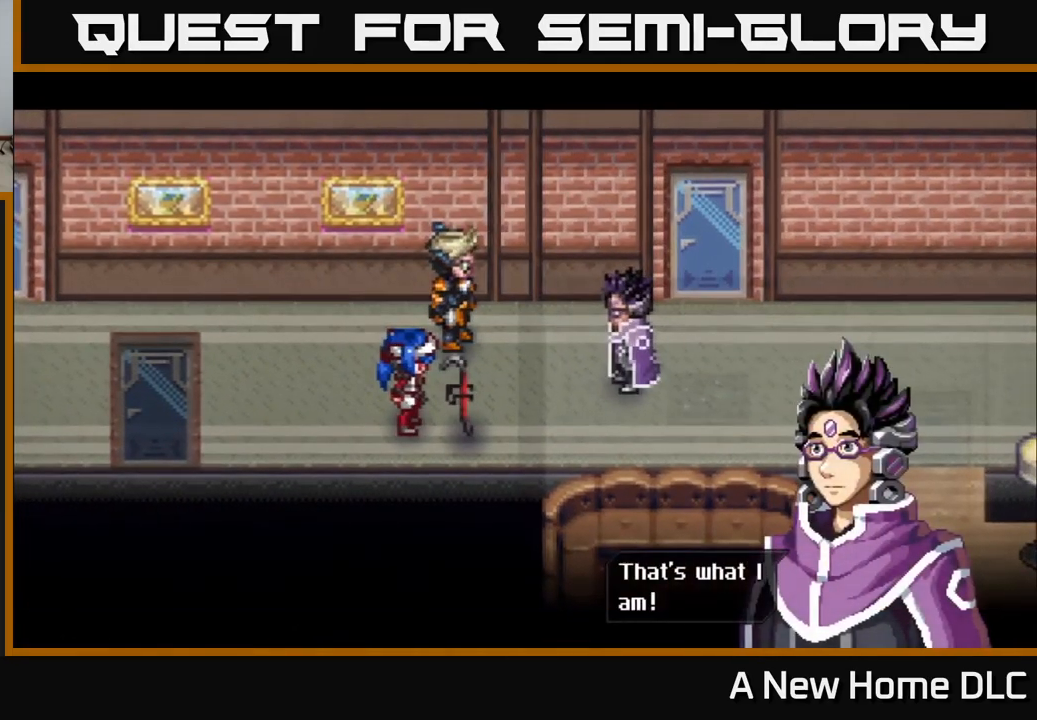
{"buttons": [], "left_stick": "center", "right_stick": "center", "events": []}
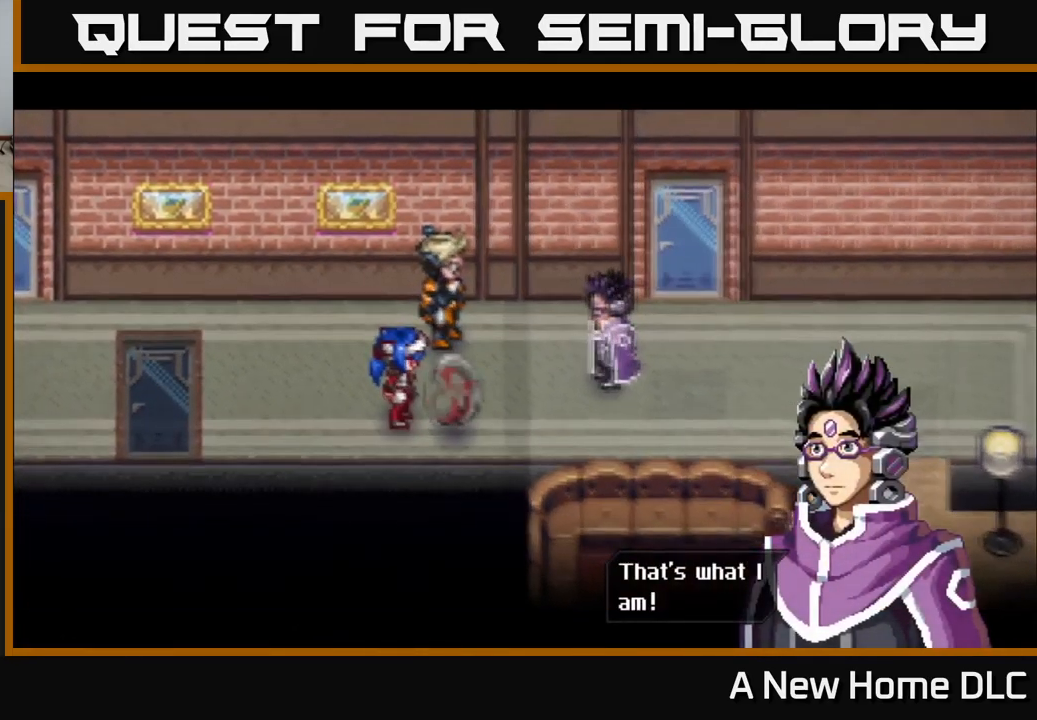
{"buttons": [], "left_stick": "center", "right_stick": "center", "events": [[100, "A", "down"], [300, "A", "up"]]}
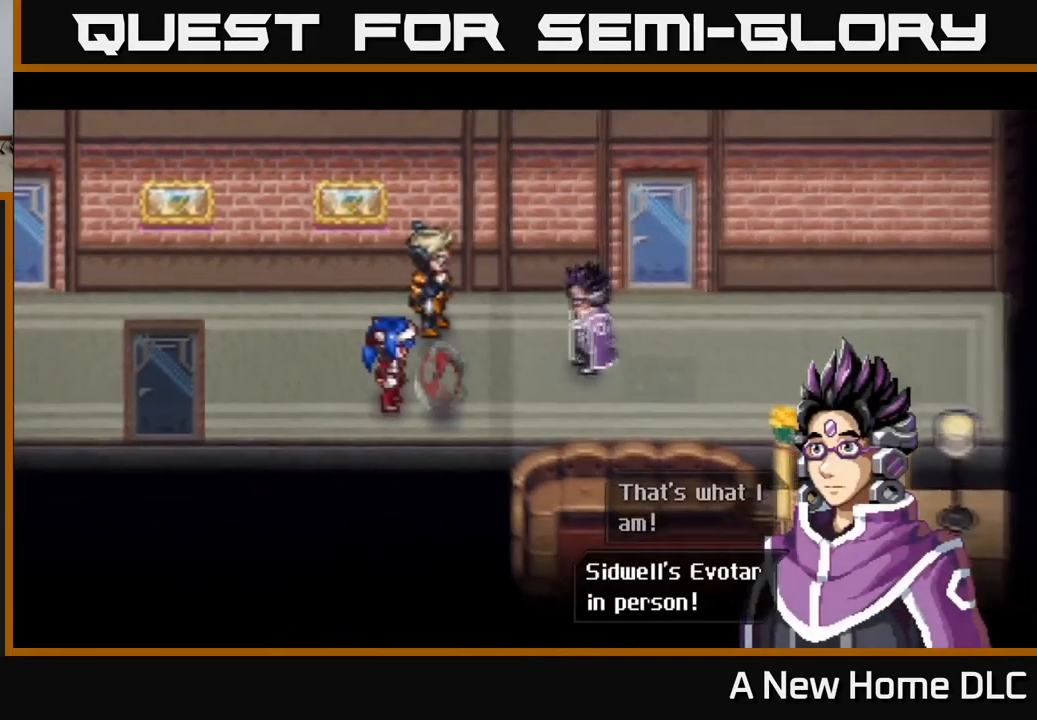
{"buttons": [], "left_stick": "center", "right_stick": "center", "events": []}
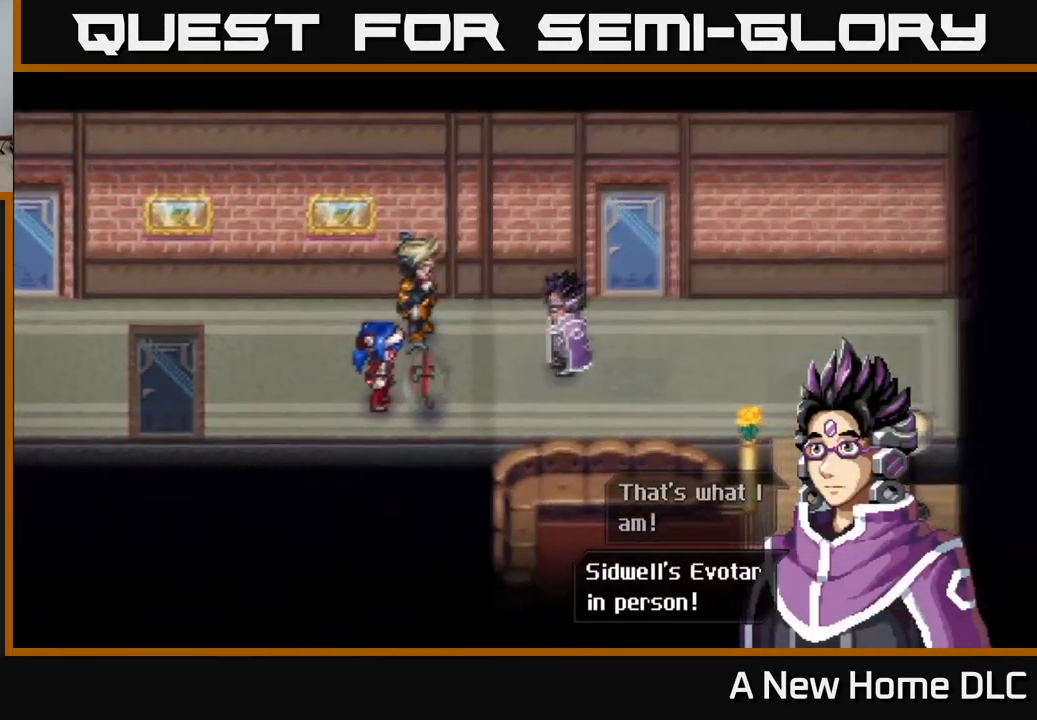
{"buttons": [], "left_stick": "center", "right_stick": "center", "events": []}
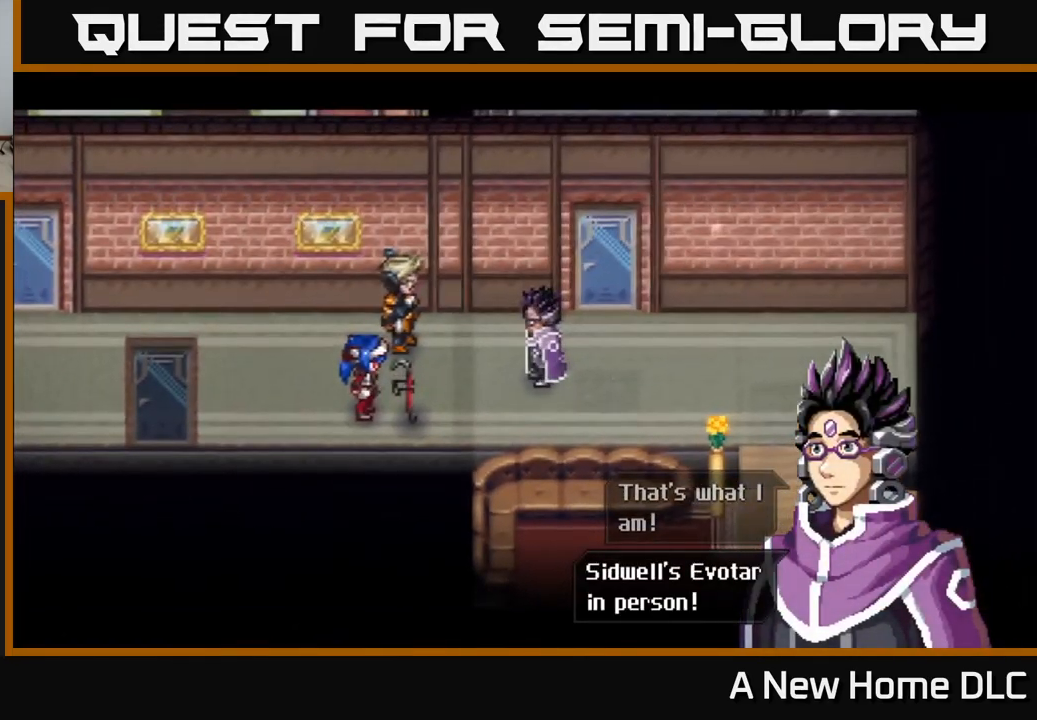
{"buttons": ["A"], "left_stick": "center", "right_stick": "center", "events": [[434, "A", "down"]]}
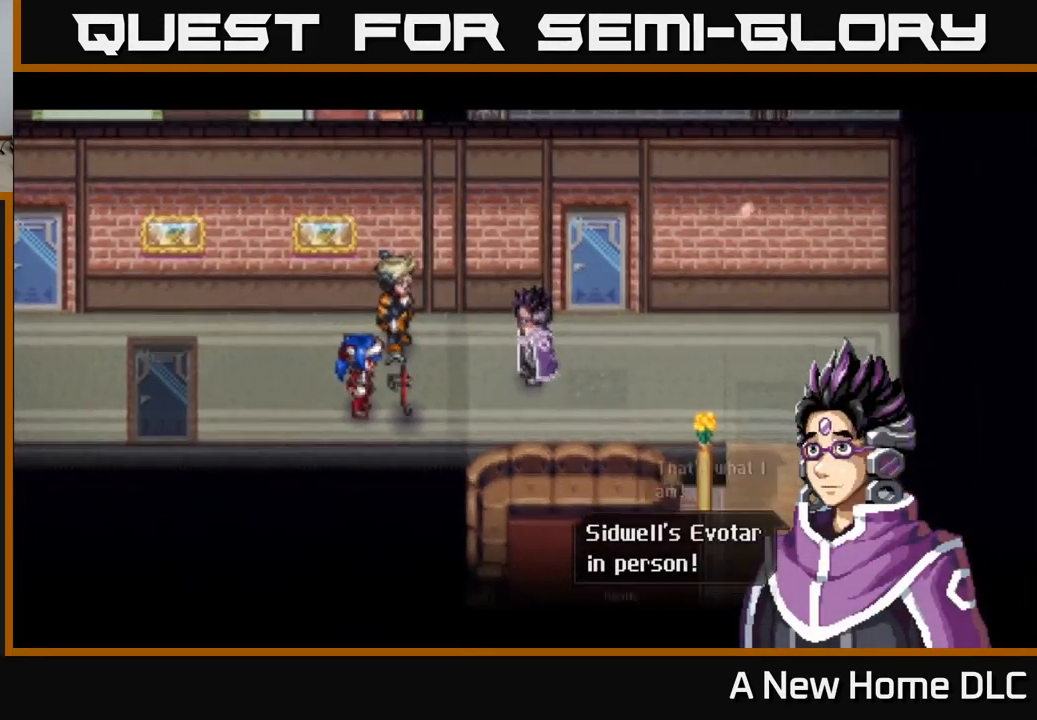
{"buttons": [], "left_stick": "center", "right_stick": "center", "events": [[134, "A", "up"]]}
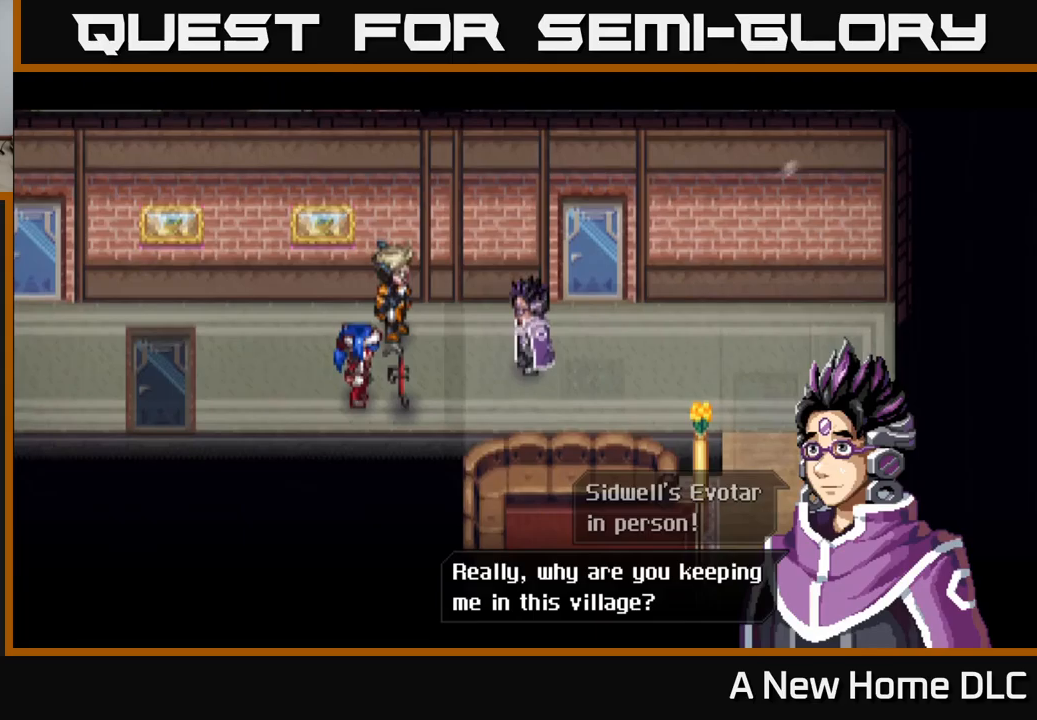
{"buttons": [], "left_stick": "center", "right_stick": "center", "events": []}
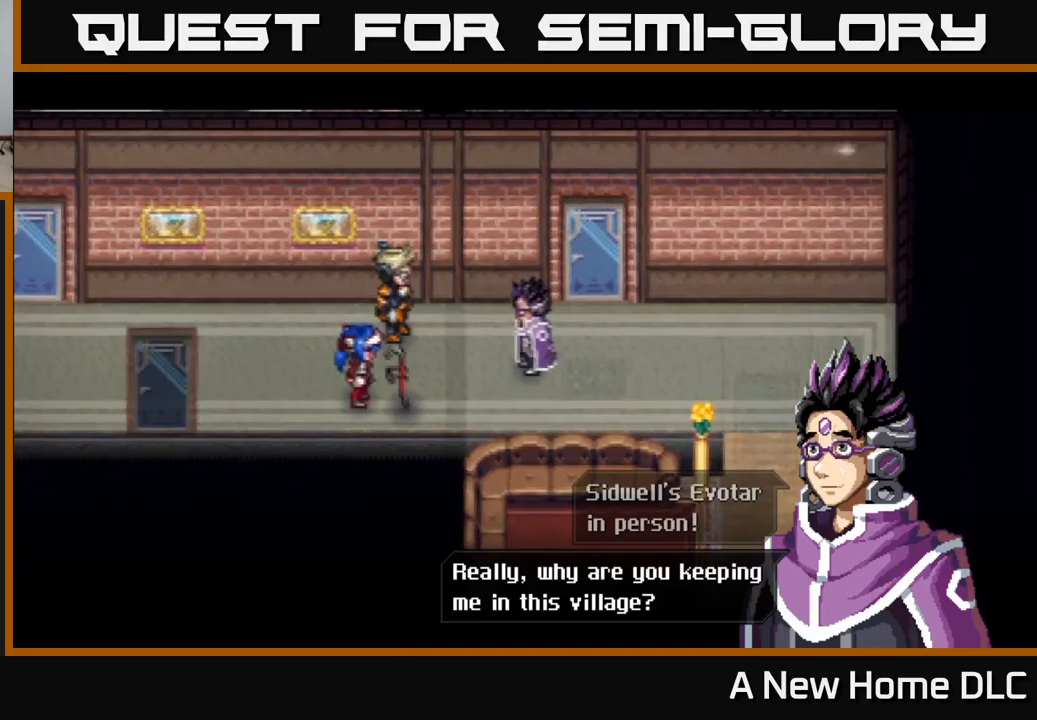
{"buttons": [], "left_stick": "center", "right_stick": "center", "events": []}
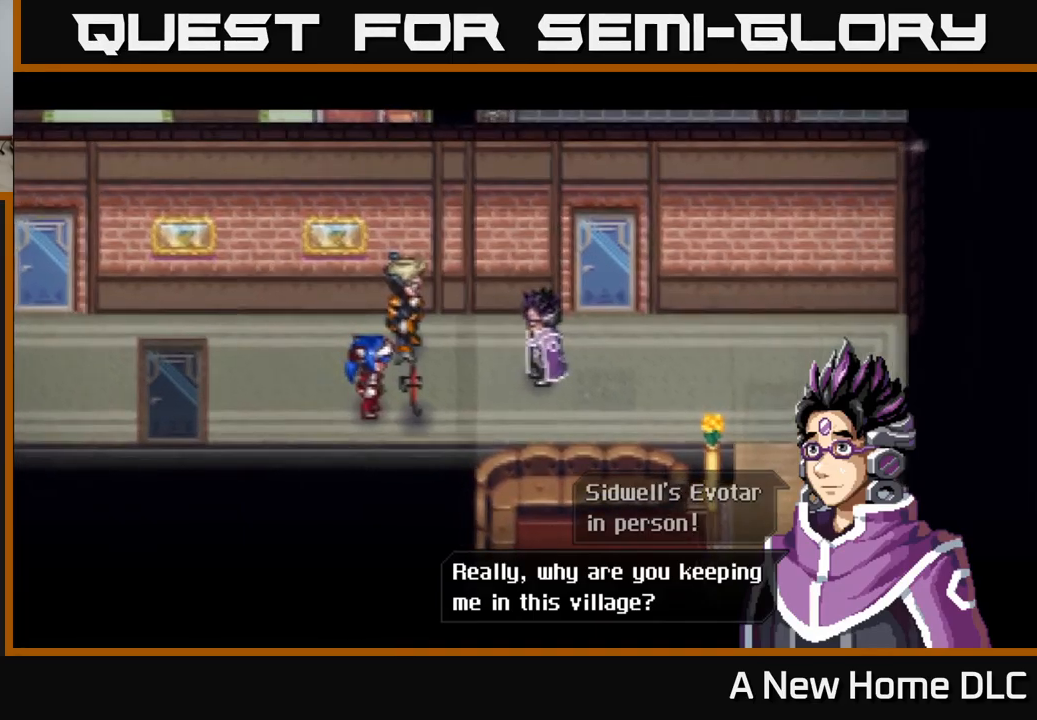
{"buttons": [], "left_stick": "center", "right_stick": "center", "events": [[66, "A", "down"], [300, "A", "up"]]}
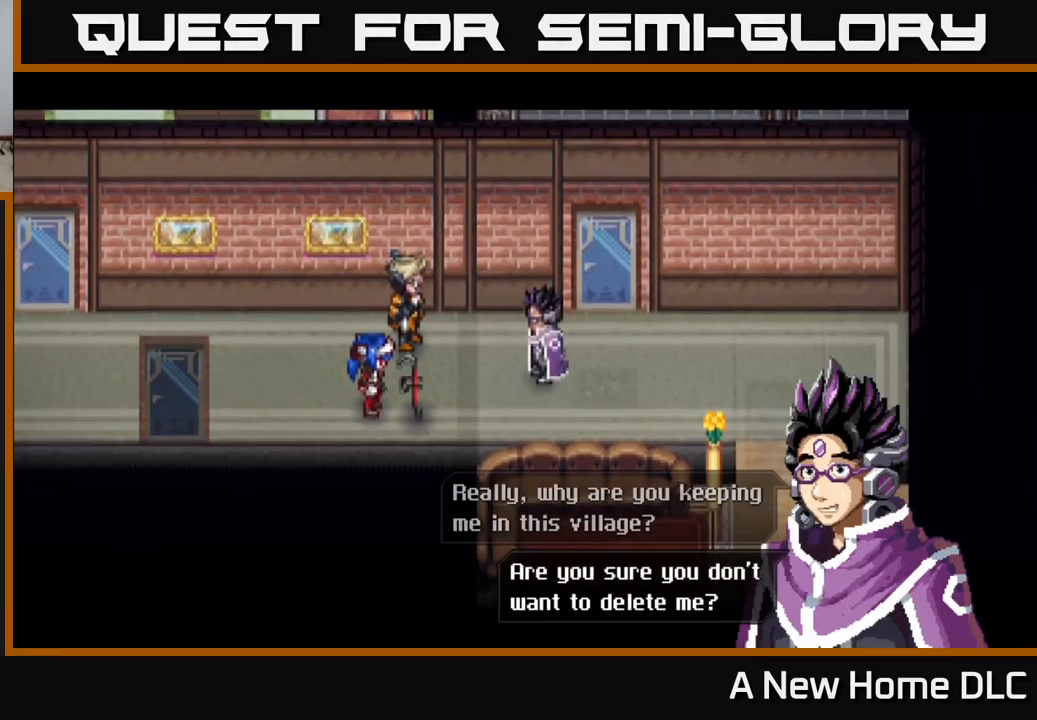
{"buttons": [], "left_stick": "center", "right_stick": "center", "events": []}
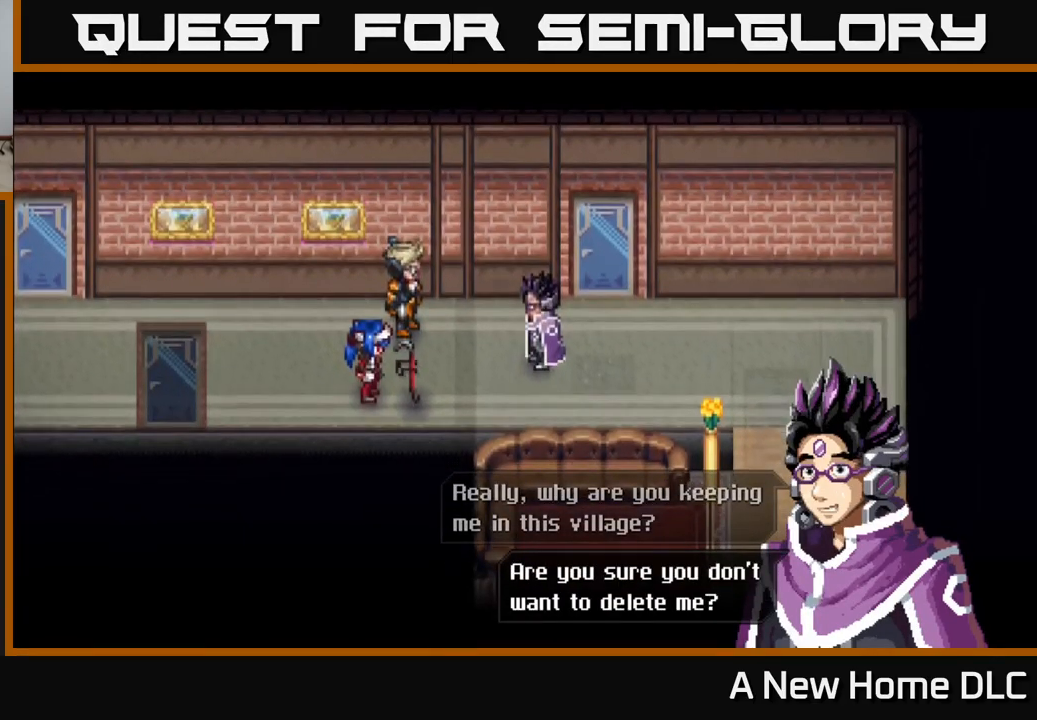
{"buttons": [], "left_stick": "center", "right_stick": "center", "events": []}
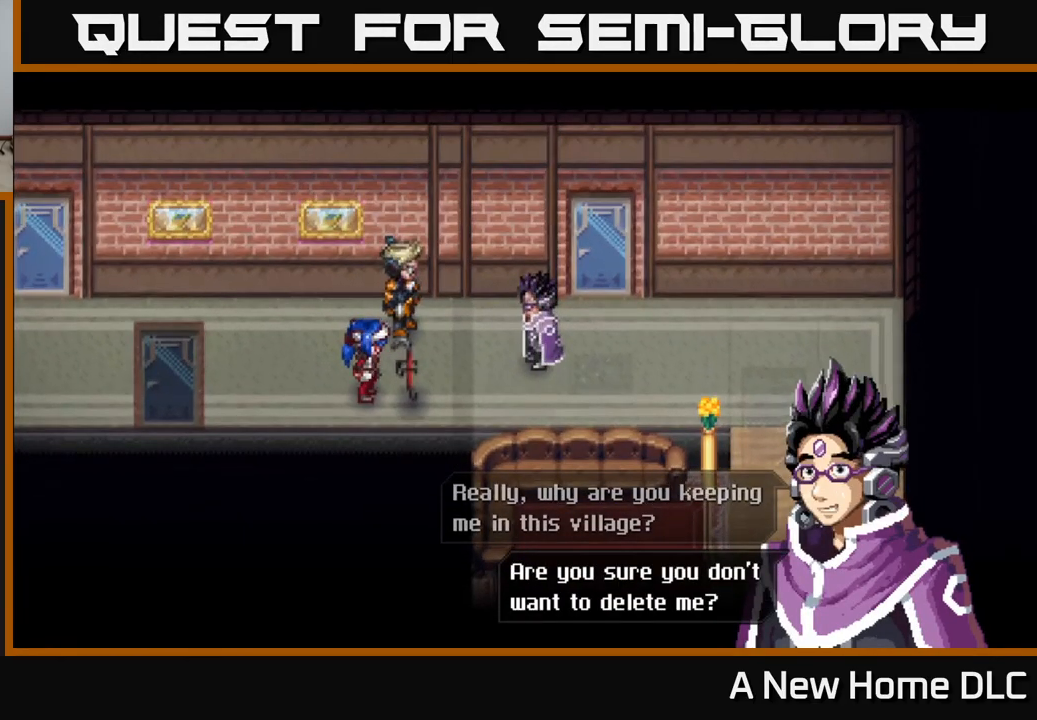
{"buttons": [], "left_stick": "center", "right_stick": "center", "events": []}
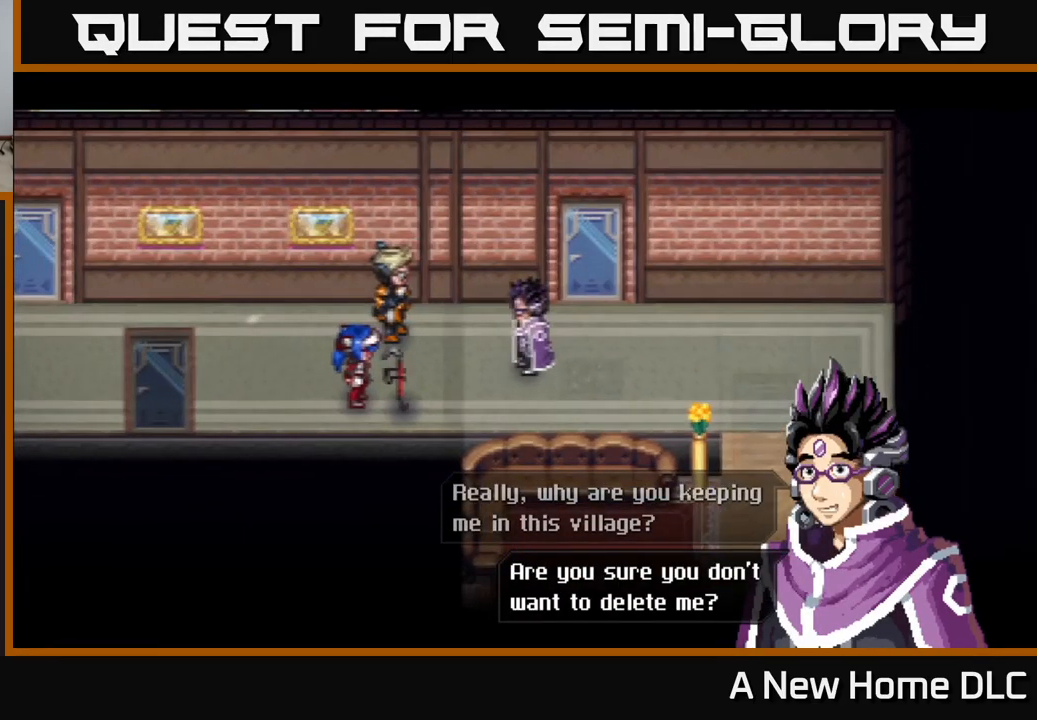
{"buttons": ["A"], "left_stick": "center", "right_stick": "center", "events": [[283, "A", "down"]]}
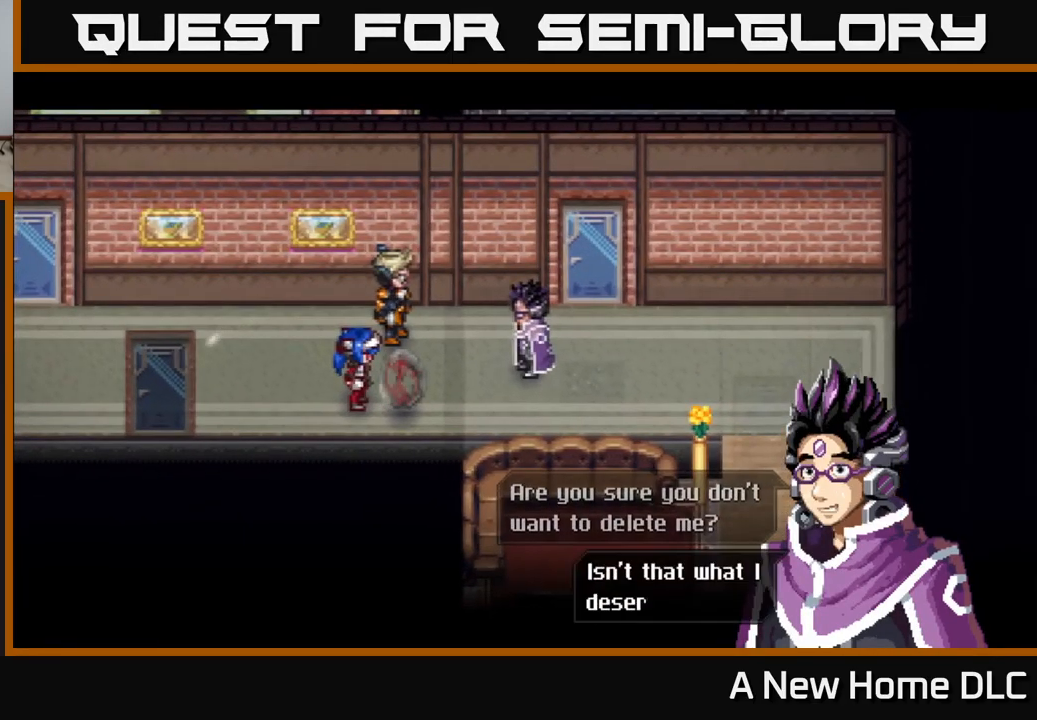
{"buttons": [], "left_stick": "center", "right_stick": "center", "events": [[16, "A", "up"]]}
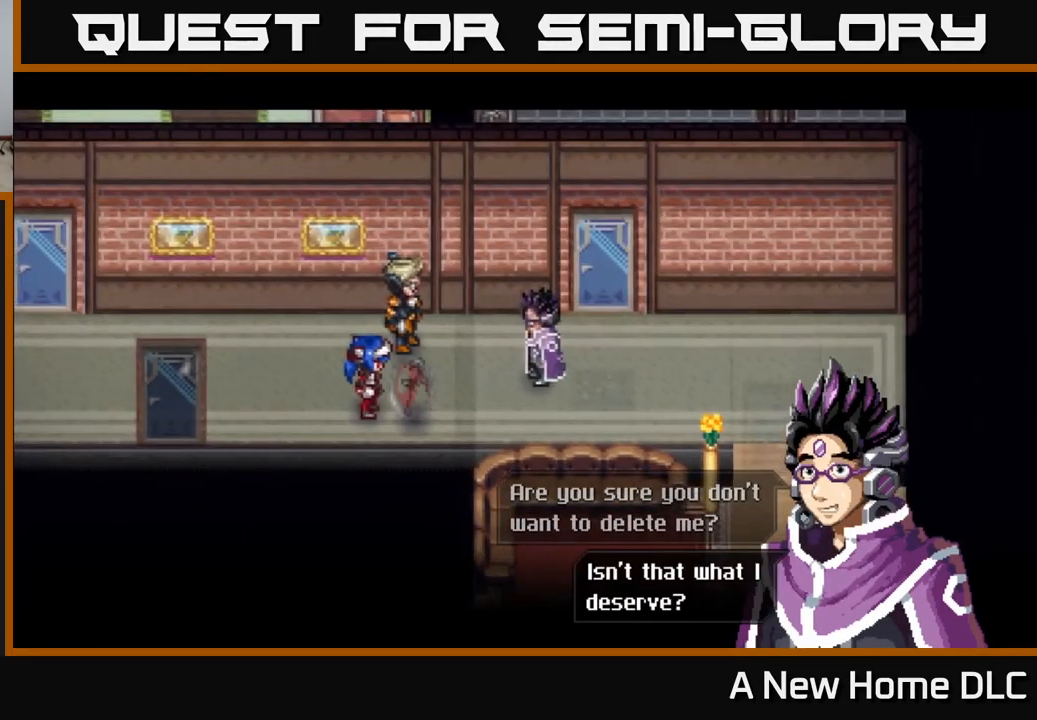
{"buttons": ["A"], "left_stick": "center", "right_stick": "center", "events": [[483, "A", "down"]]}
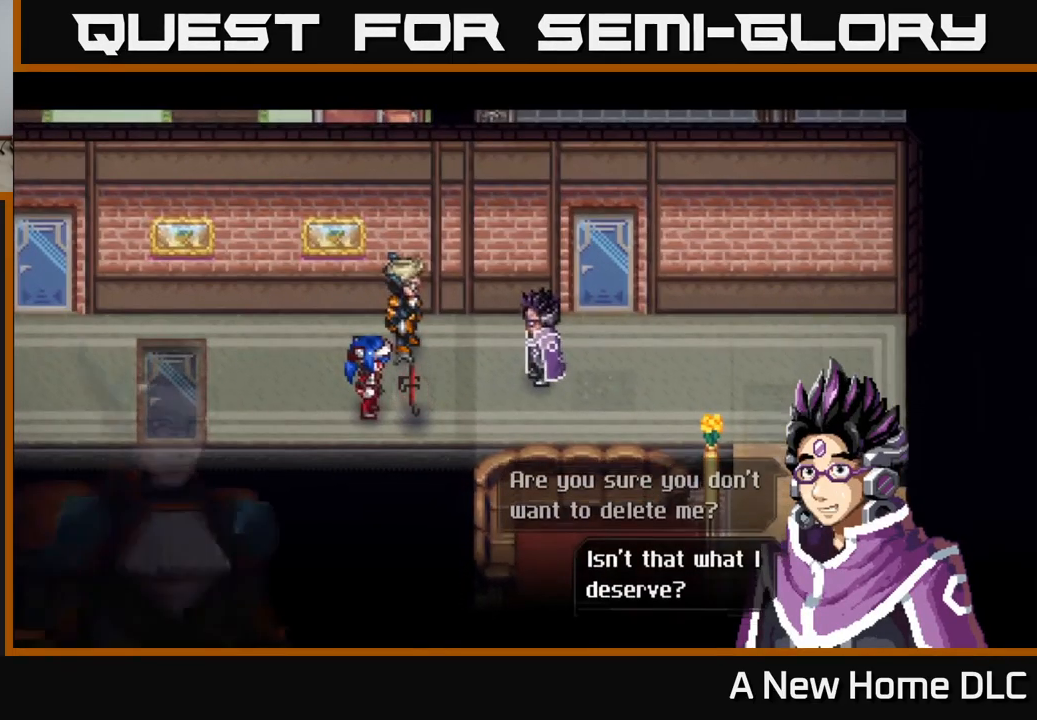
{"buttons": [], "left_stick": "center", "right_stick": "center", "events": [[183, "A", "up"]]}
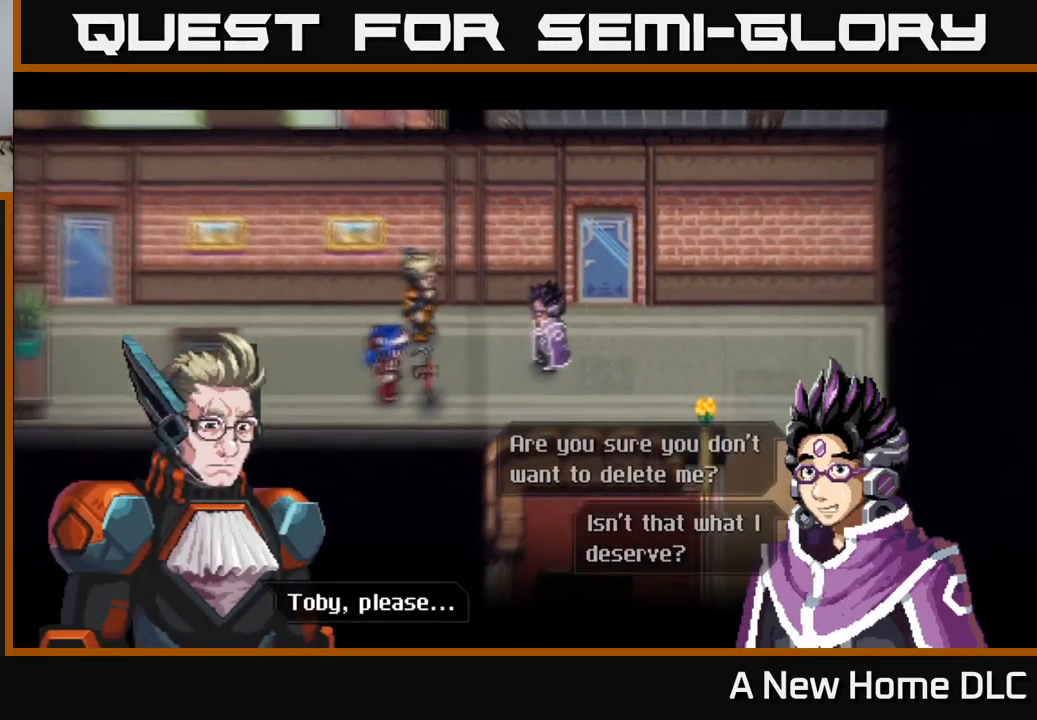
{"buttons": [], "left_stick": "center", "right_stick": "center", "events": []}
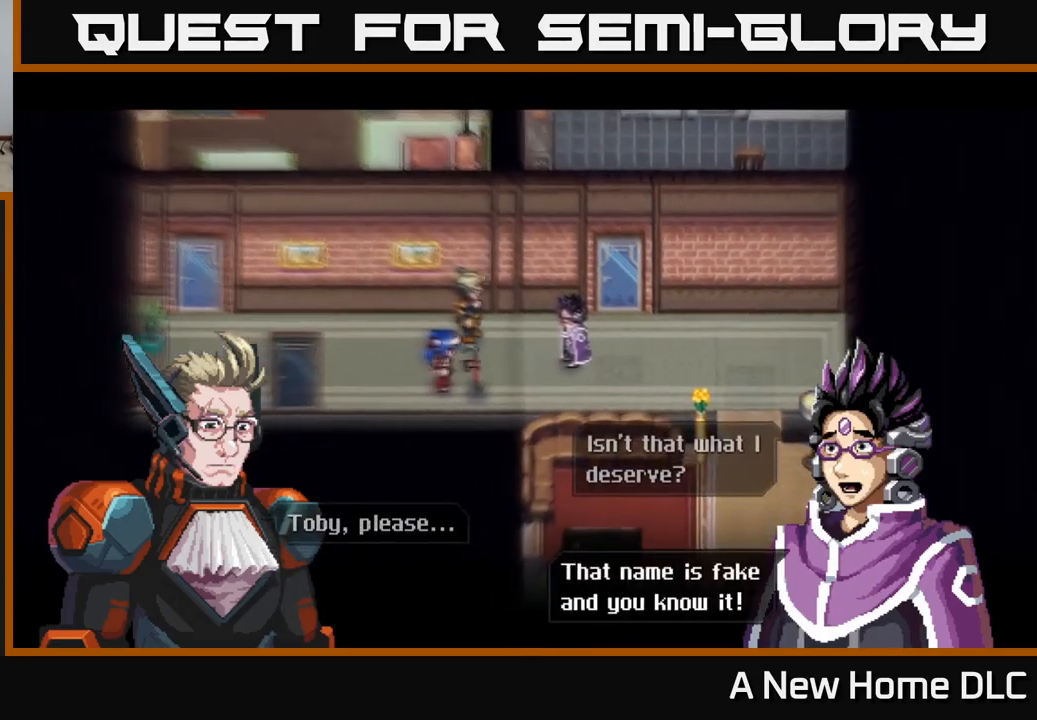
{"buttons": [], "left_stick": "center", "right_stick": "center", "events": []}
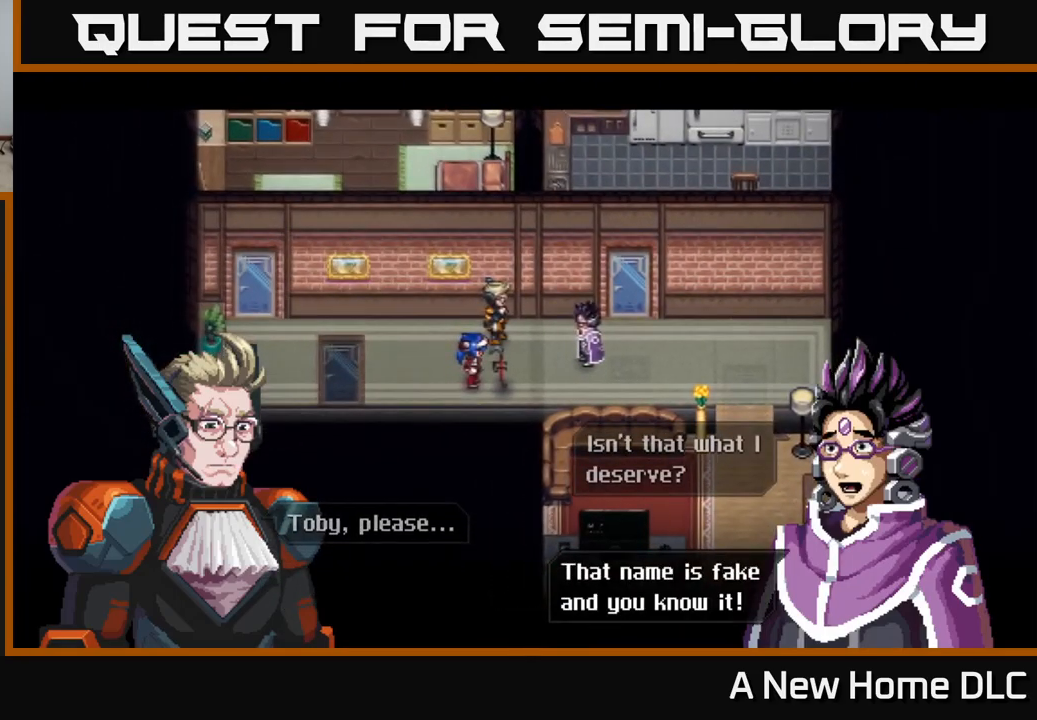
{"buttons": [], "left_stick": "center", "right_stick": "center", "events": []}
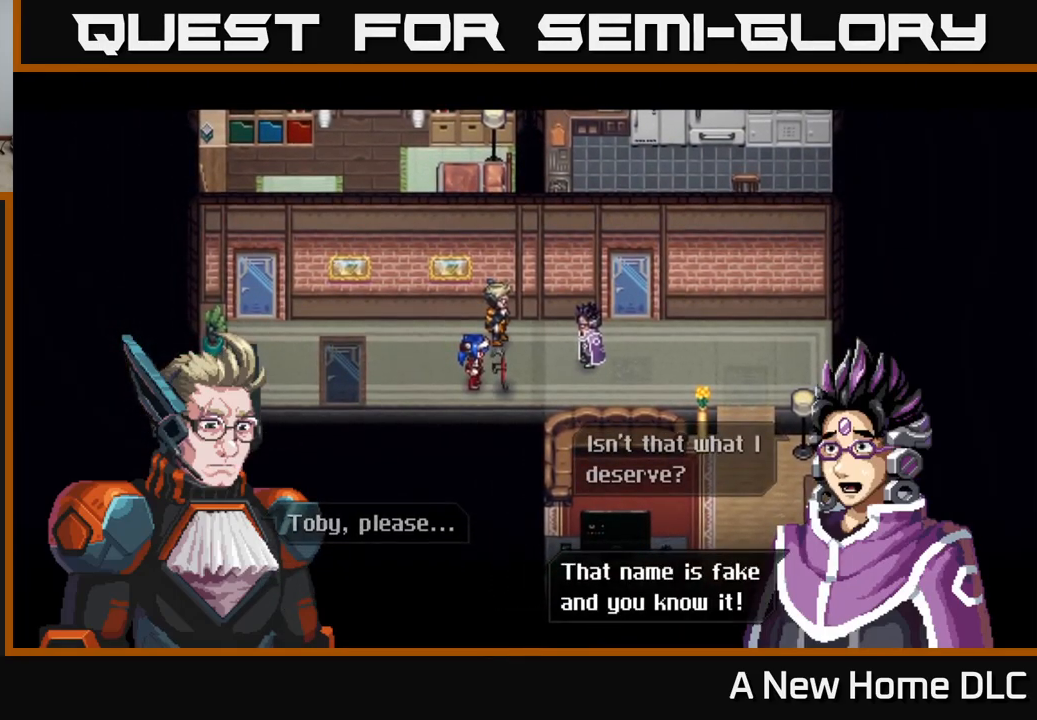
{"buttons": ["A"], "left_stick": "center", "right_stick": "center", "events": [[400, "A", "down"]]}
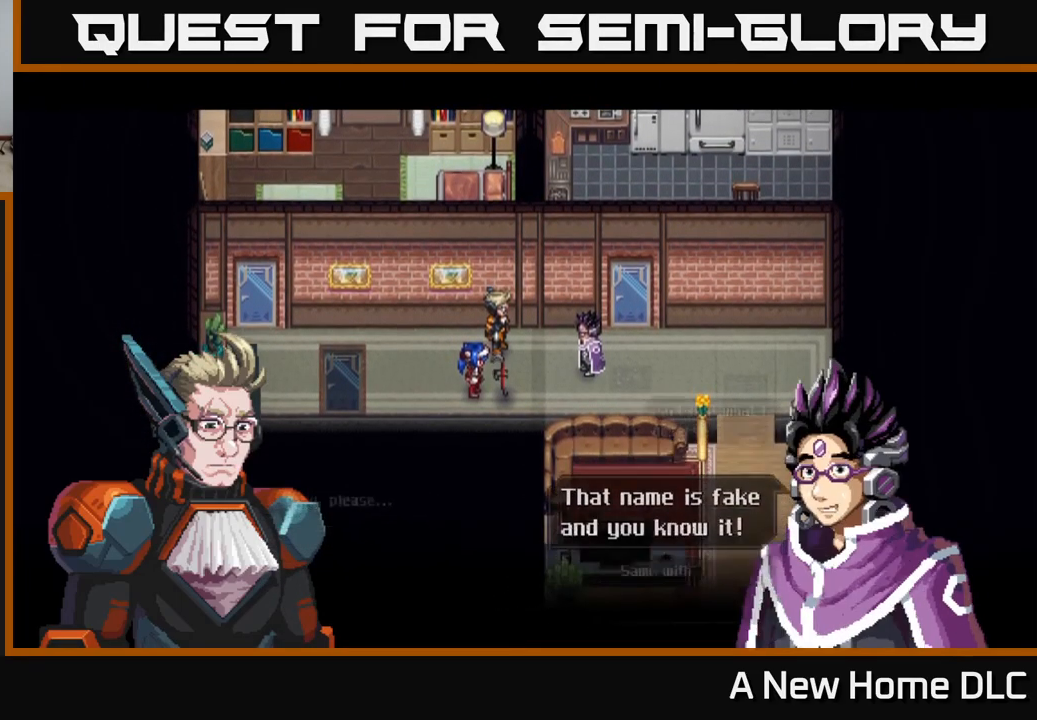
{"buttons": [], "left_stick": "center", "right_stick": "center", "events": [[50, "A", "up"]]}
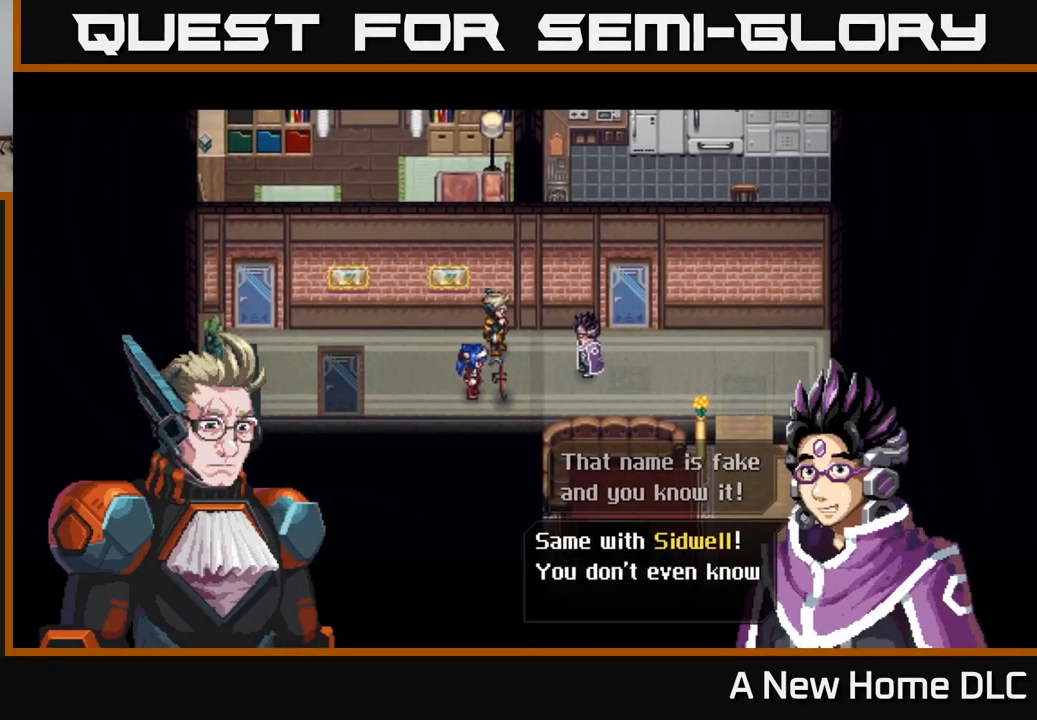
{"buttons": [], "left_stick": "center", "right_stick": "center", "events": []}
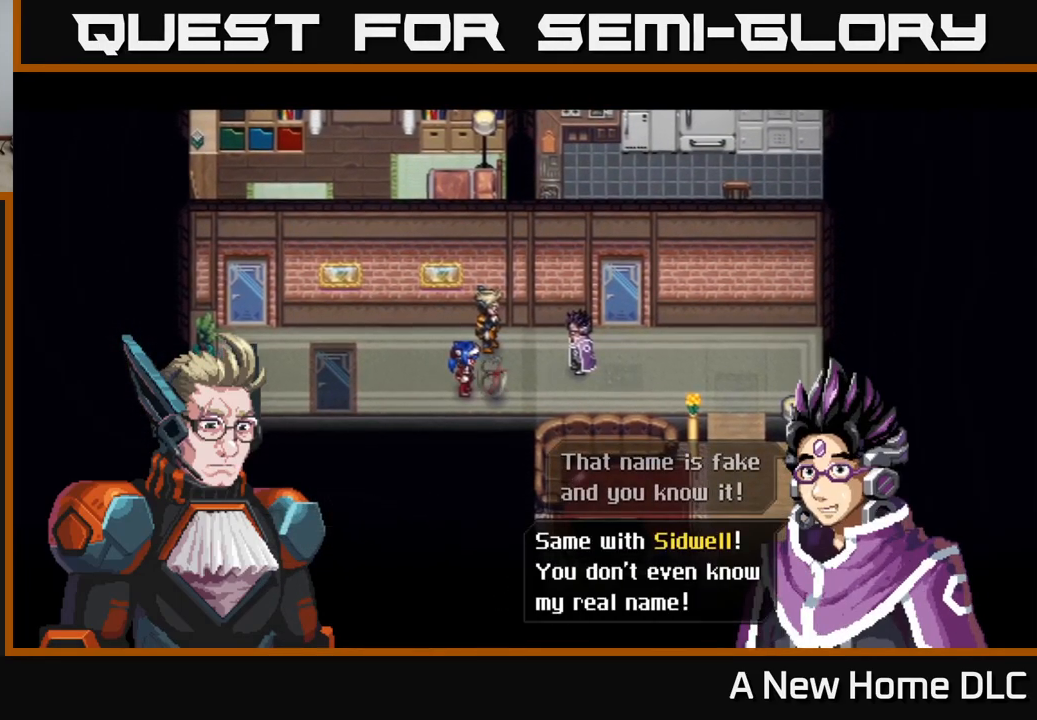
{"buttons": [], "left_stick": "center", "right_stick": "center", "events": []}
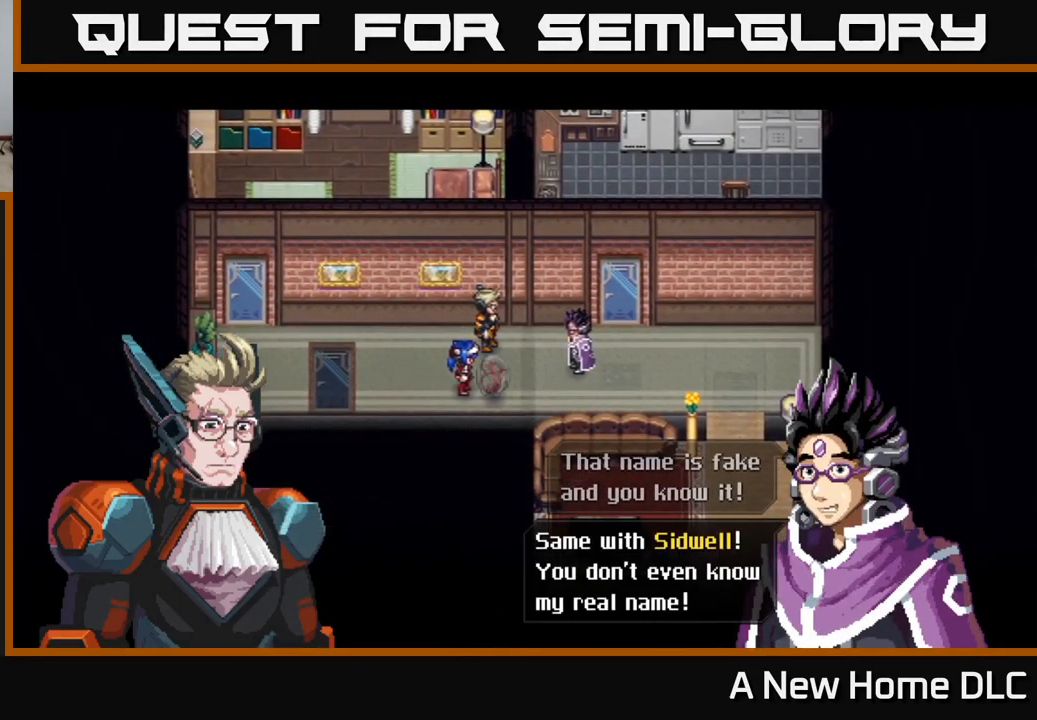
{"buttons": ["A"], "left_stick": "center", "right_stick": "center", "events": [[417, "A", "down"]]}
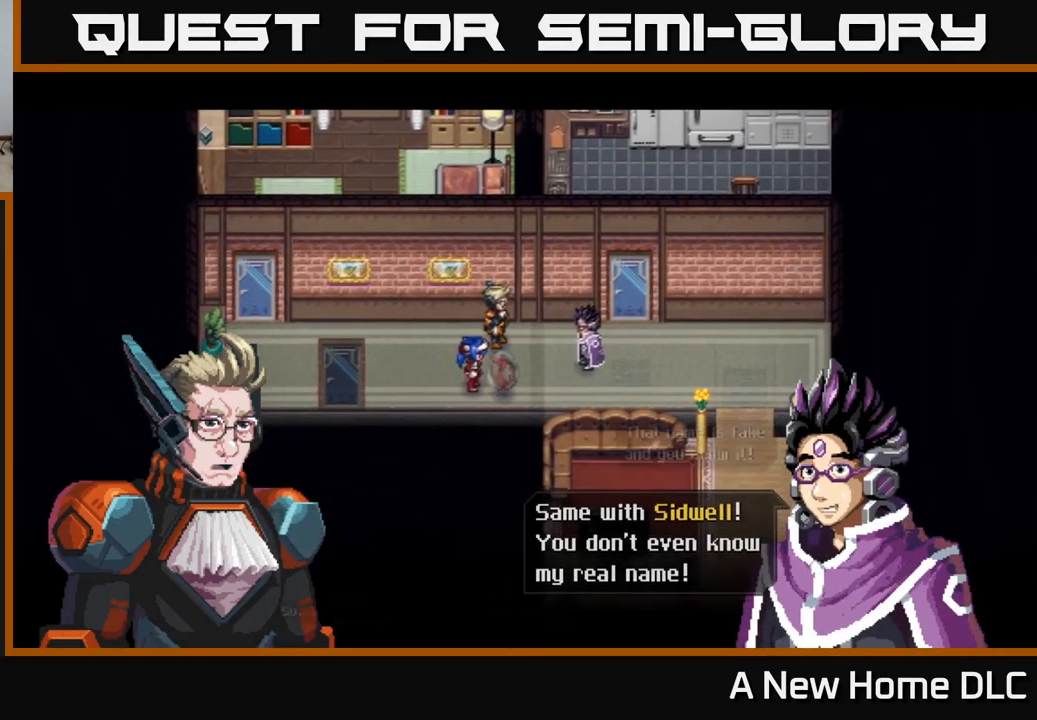
{"buttons": [], "left_stick": "center", "right_stick": "center", "events": [[83, "A", "up"]]}
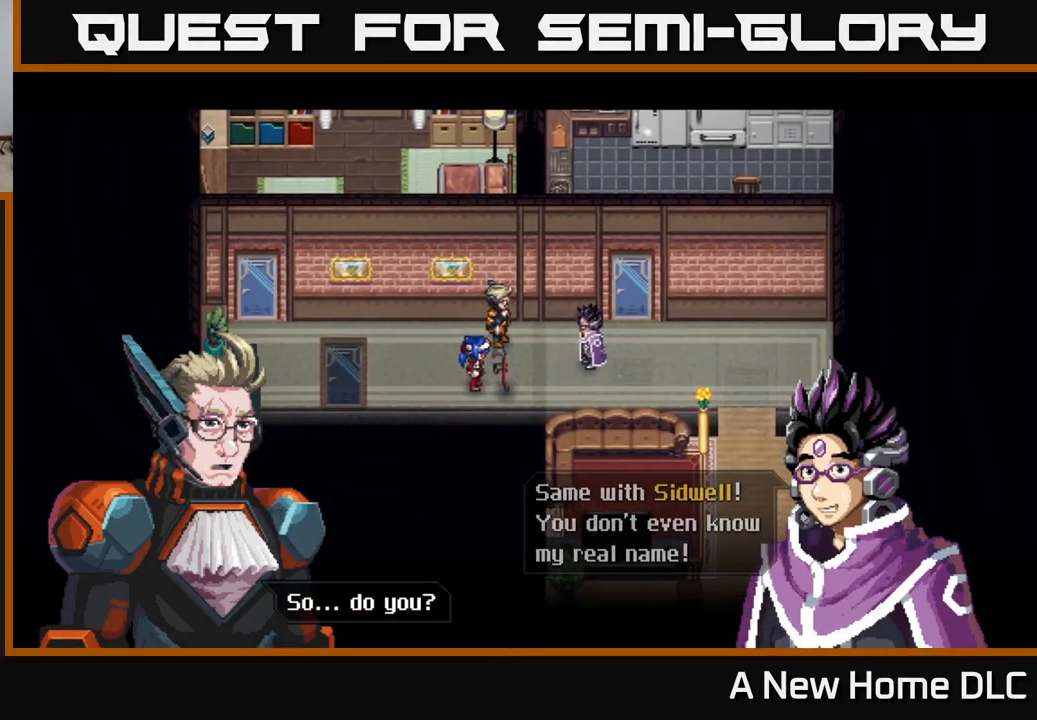
{"buttons": ["A"], "left_stick": "center", "right_stick": "center", "events": [[483, "A", "down"]]}